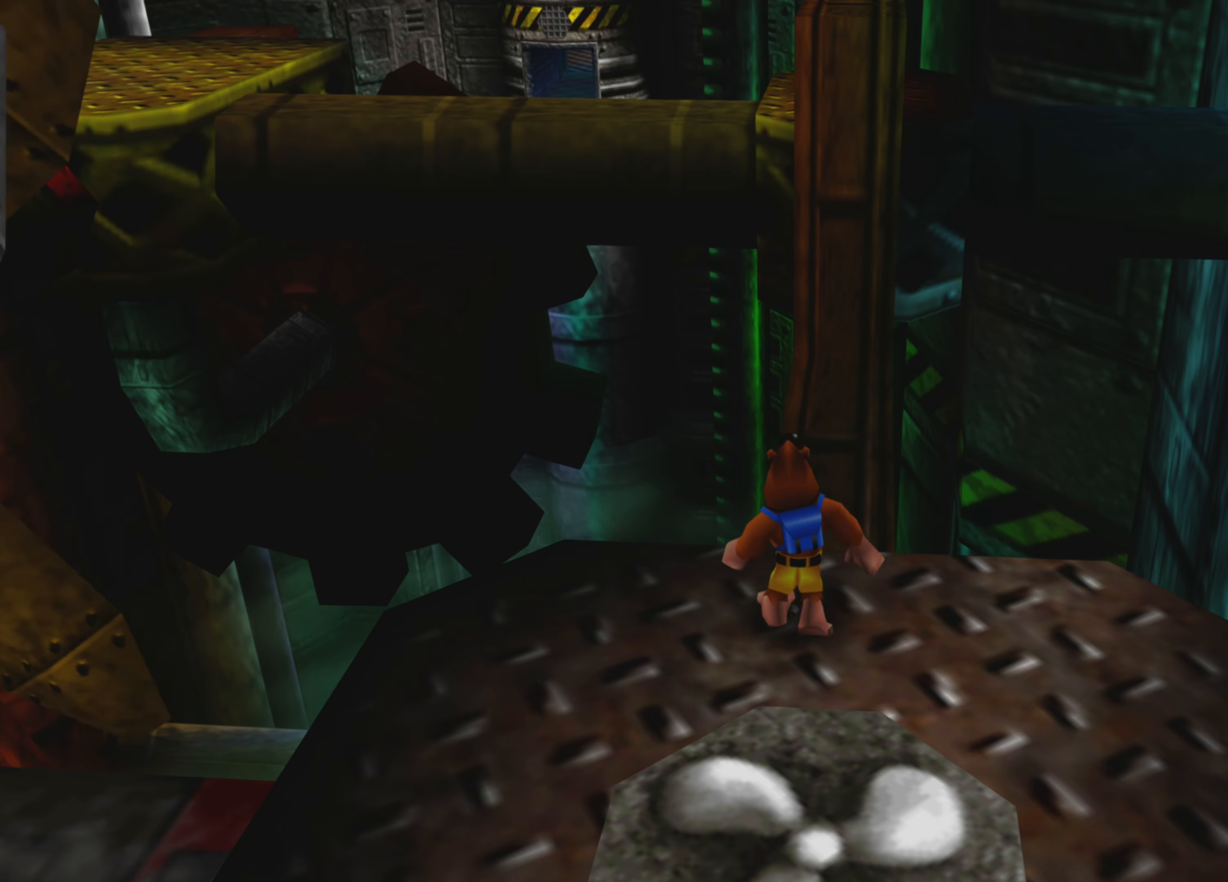
Gameplay with a controller (PlayStation layout); each line is a JSON object with the inputs held at the frame after it. "events" lists button and stick changes between this image and that frame as [ms after this image, input, new state], when the widget could be followed in between. Not read: L3 R3.
{"buttons": [], "left_stick": "up", "right_stick": "center", "events": []}
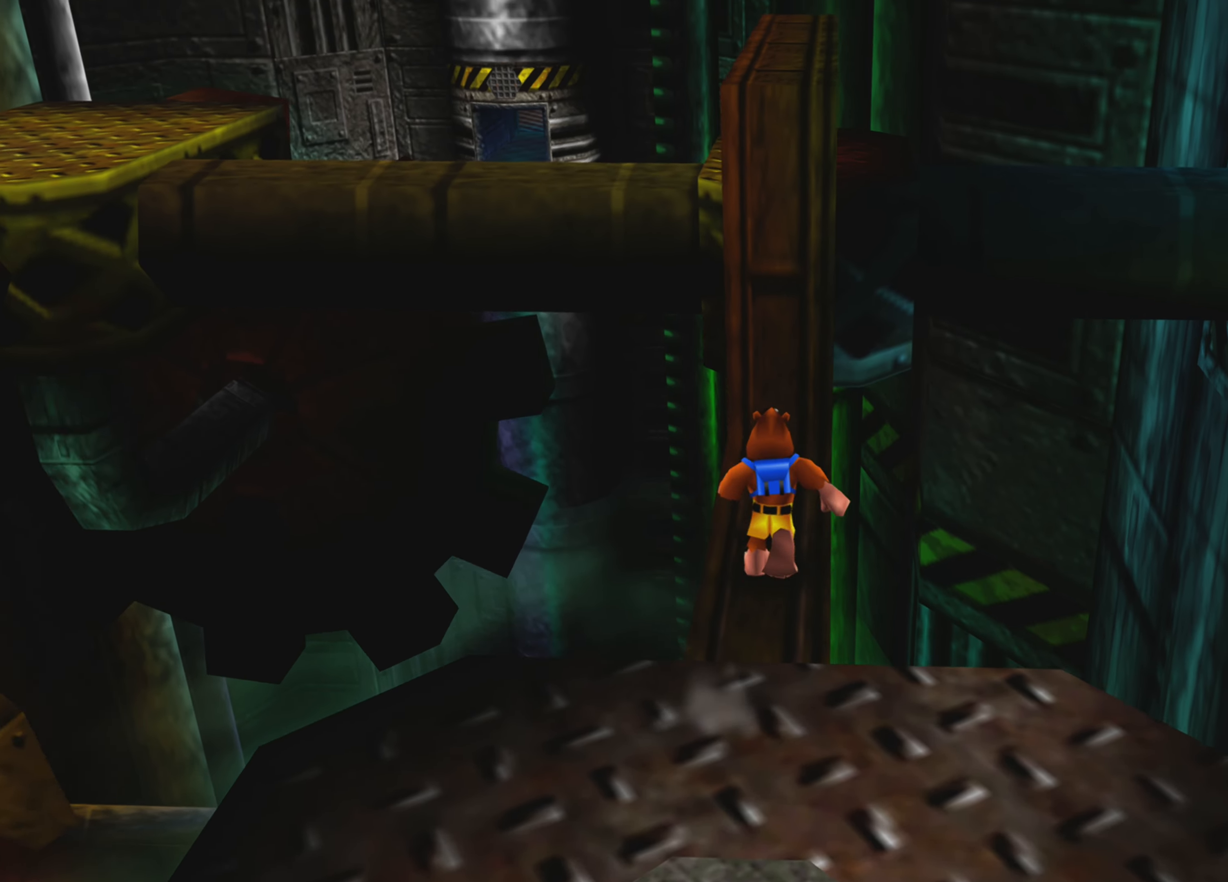
{"buttons": [], "left_stick": "center", "right_stick": "center", "events": [[466, "left_stick", "center"]]}
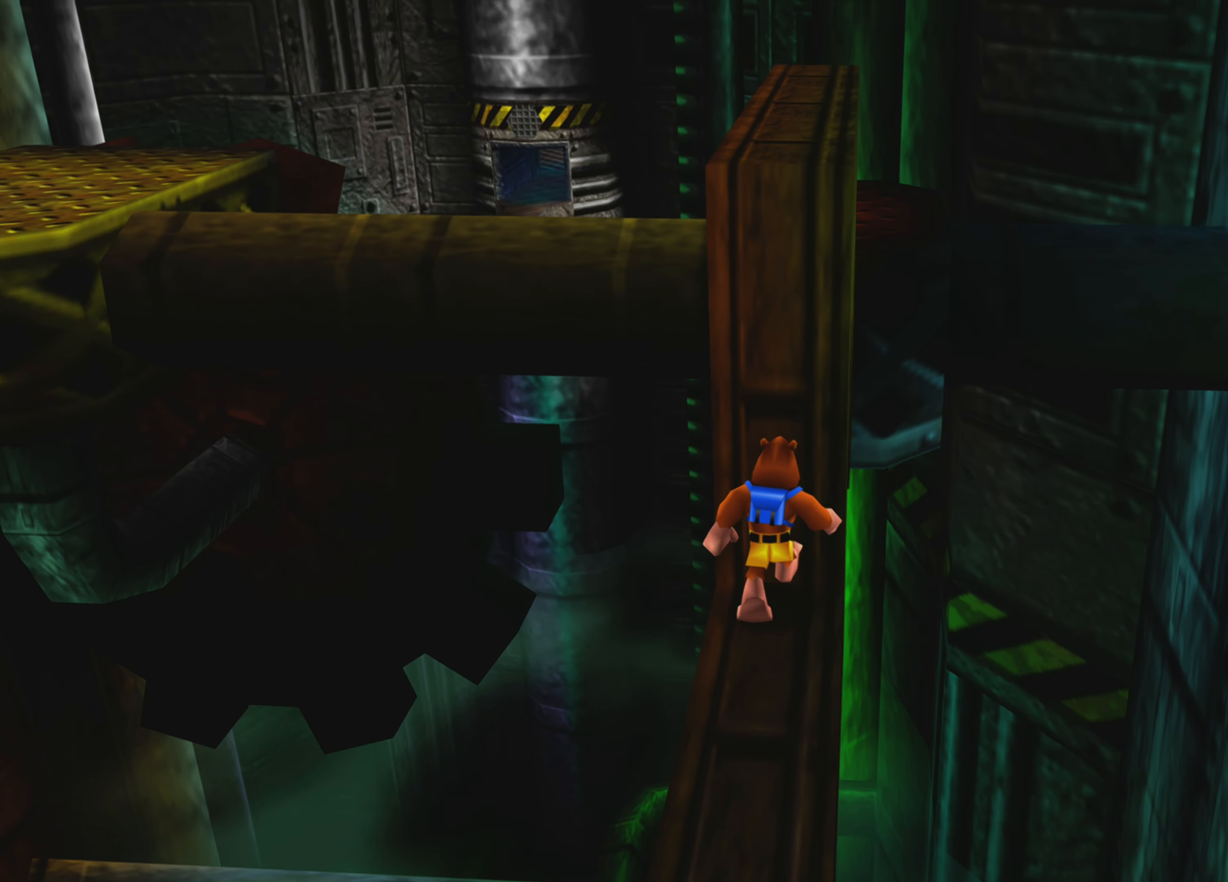
{"buttons": ["CROSS", "R2"], "left_stick": "up", "right_stick": "center", "events": [[16, "R2", "down"], [233, "CROSS", "down"], [400, "left_stick", "up"]]}
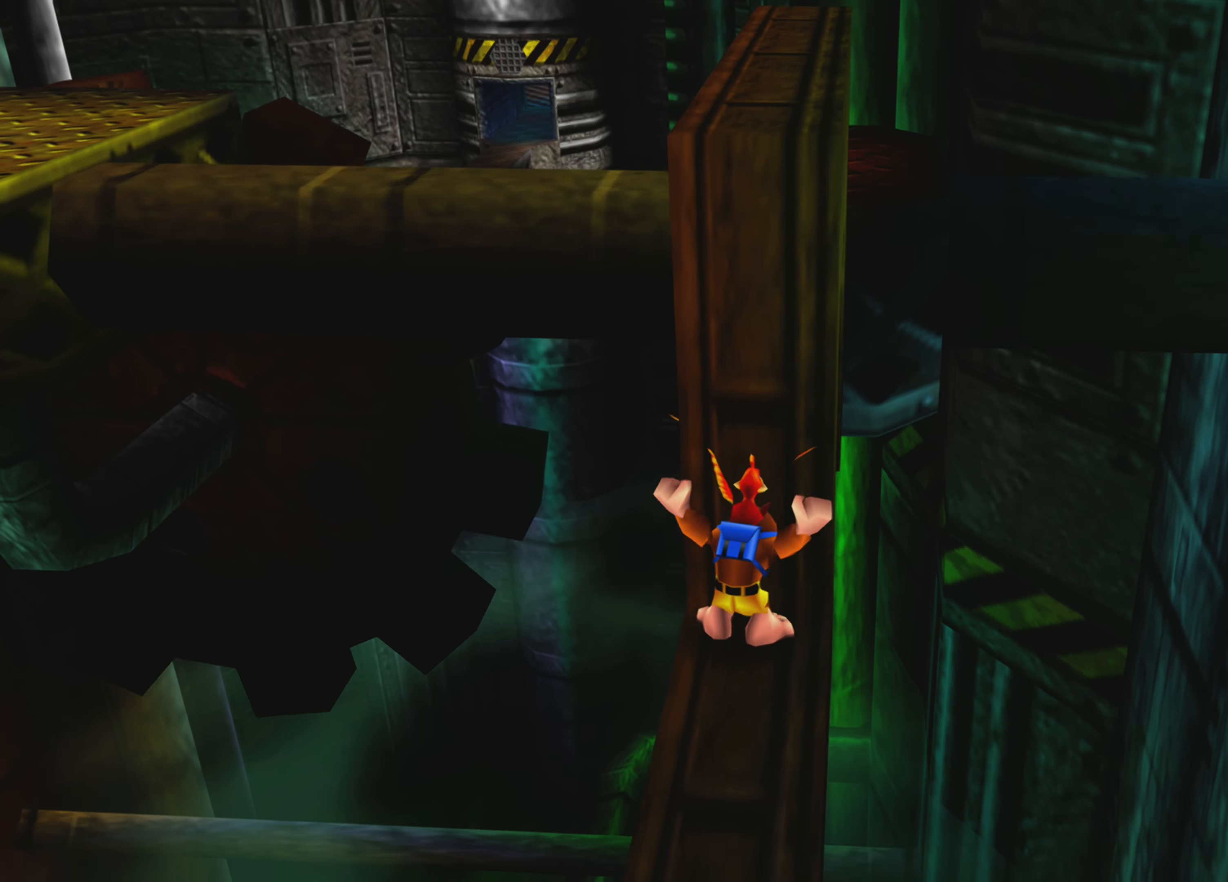
{"buttons": ["CROSS", "R2"], "left_stick": "up", "right_stick": "center", "events": []}
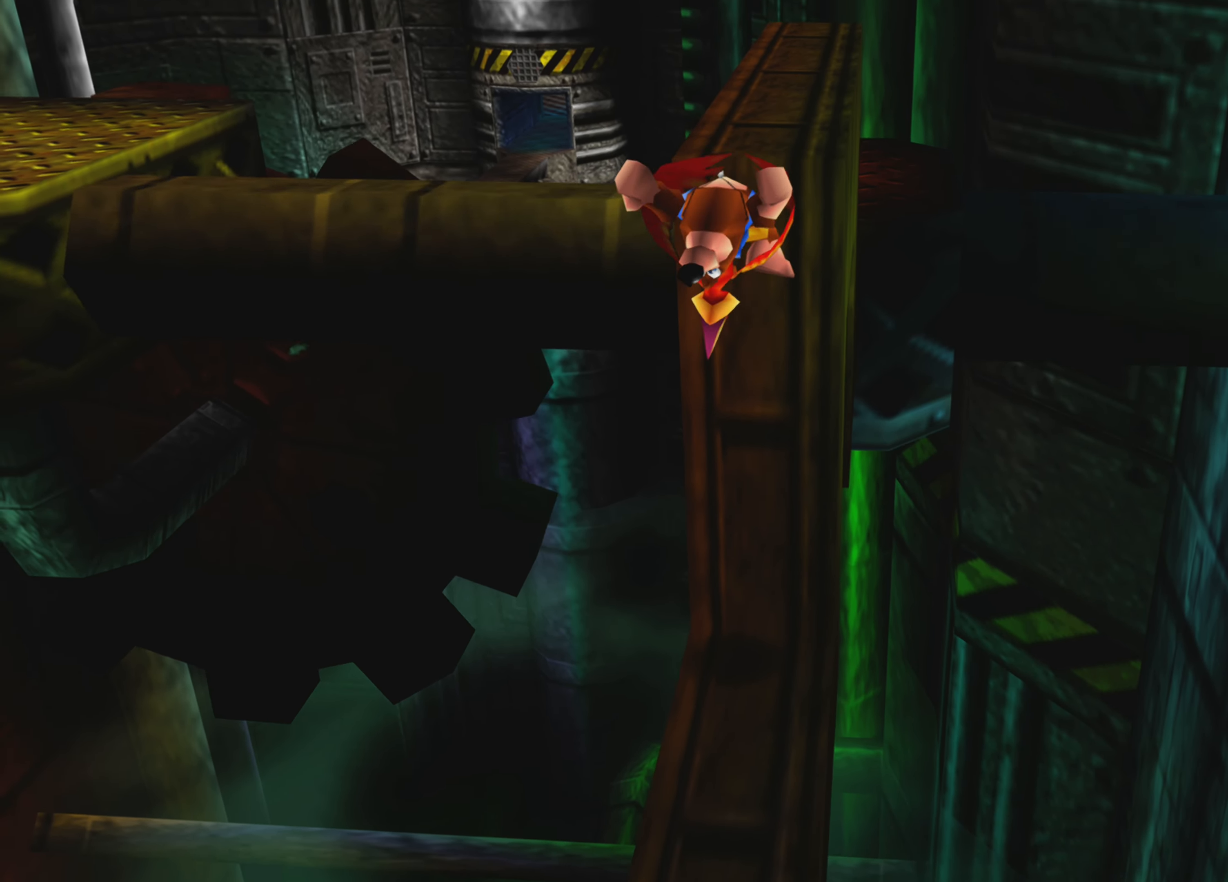
{"buttons": [], "left_stick": "up", "right_stick": "center", "events": [[266, "CROSS", "up"], [333, "R2", "up"]]}
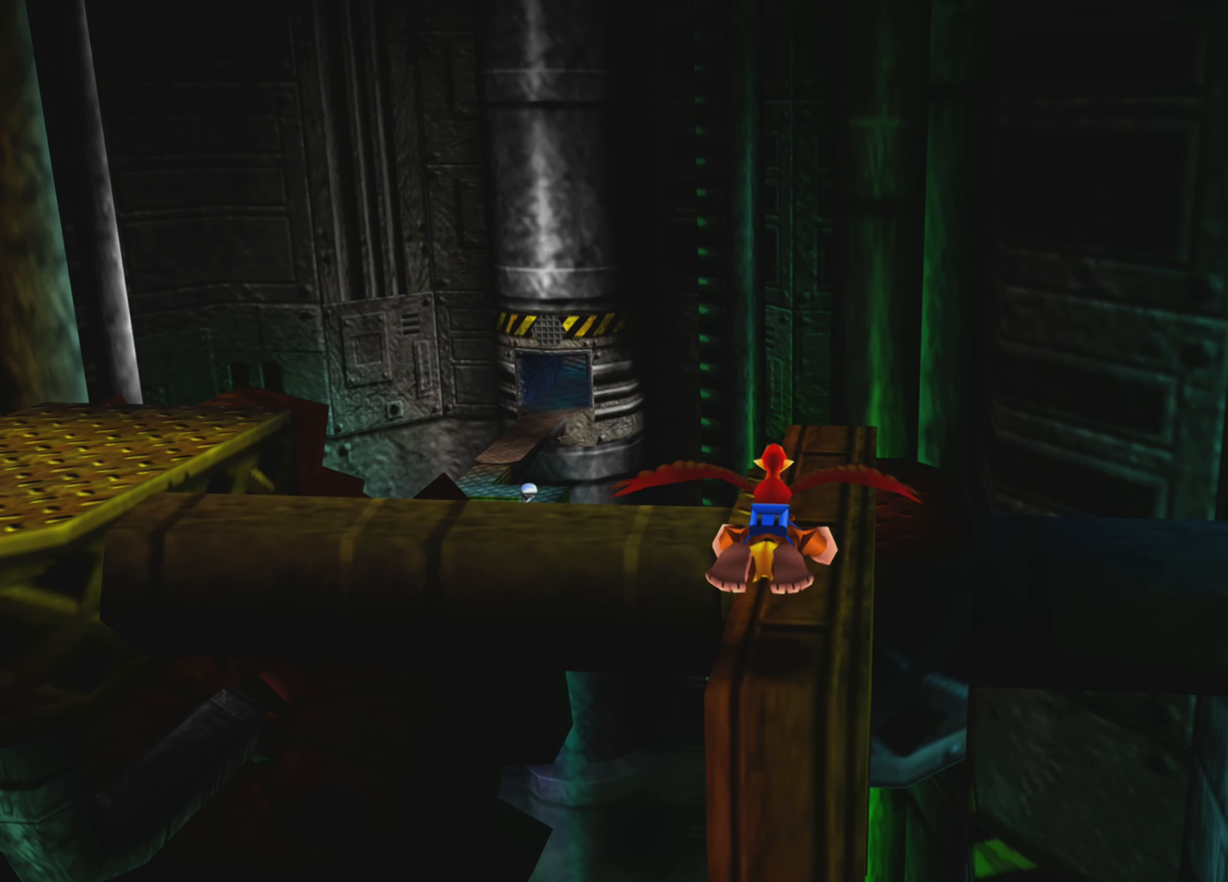
{"buttons": [], "left_stick": "up", "right_stick": "center", "events": []}
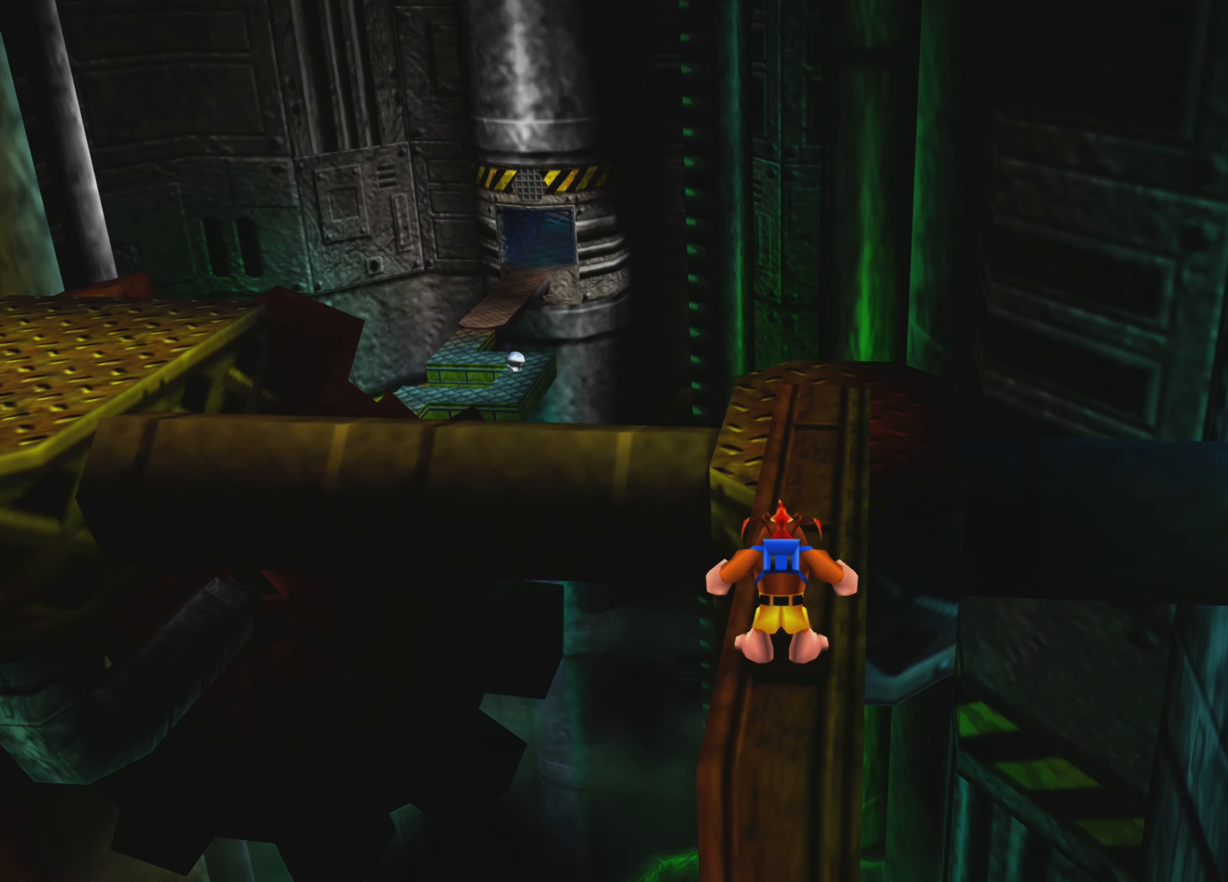
{"buttons": [], "left_stick": "up", "right_stick": "center", "events": []}
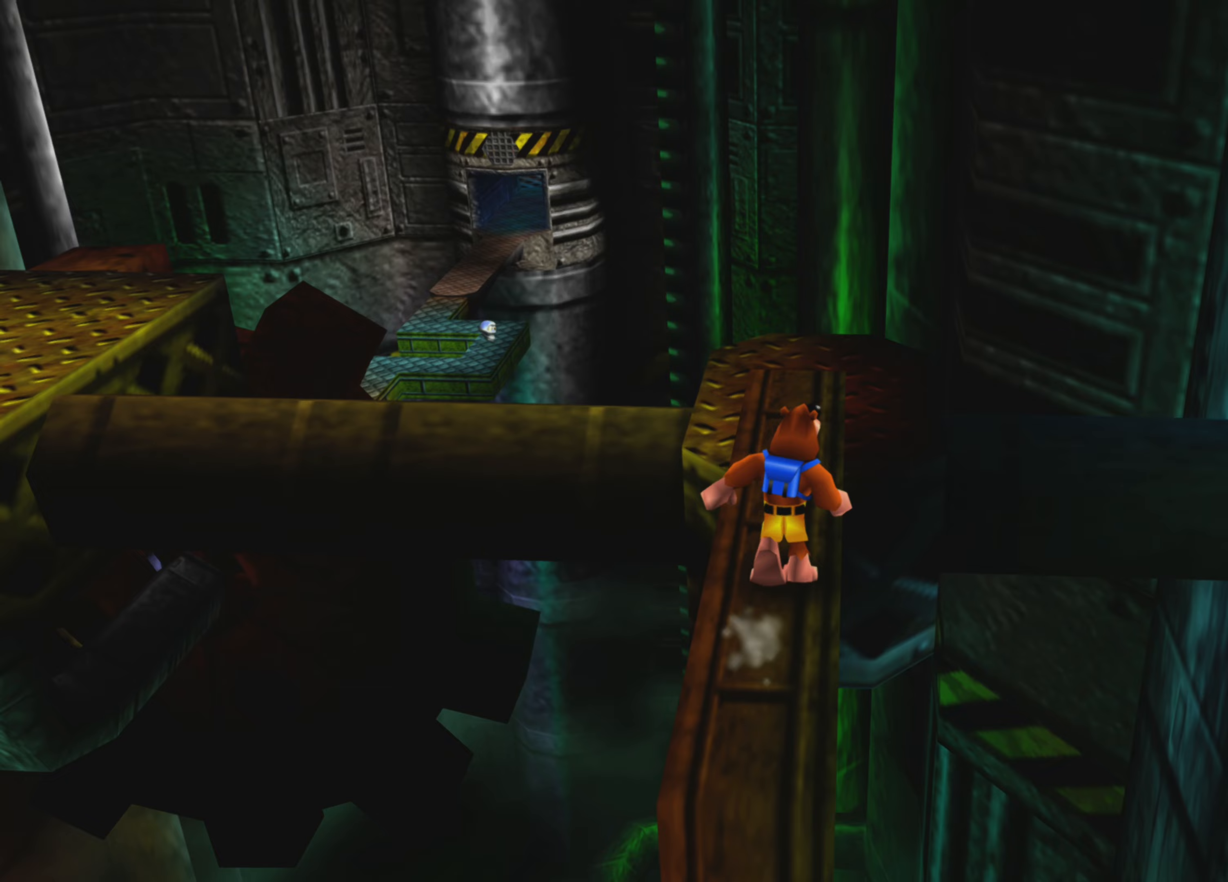
{"buttons": [], "left_stick": "up", "right_stick": "center", "events": []}
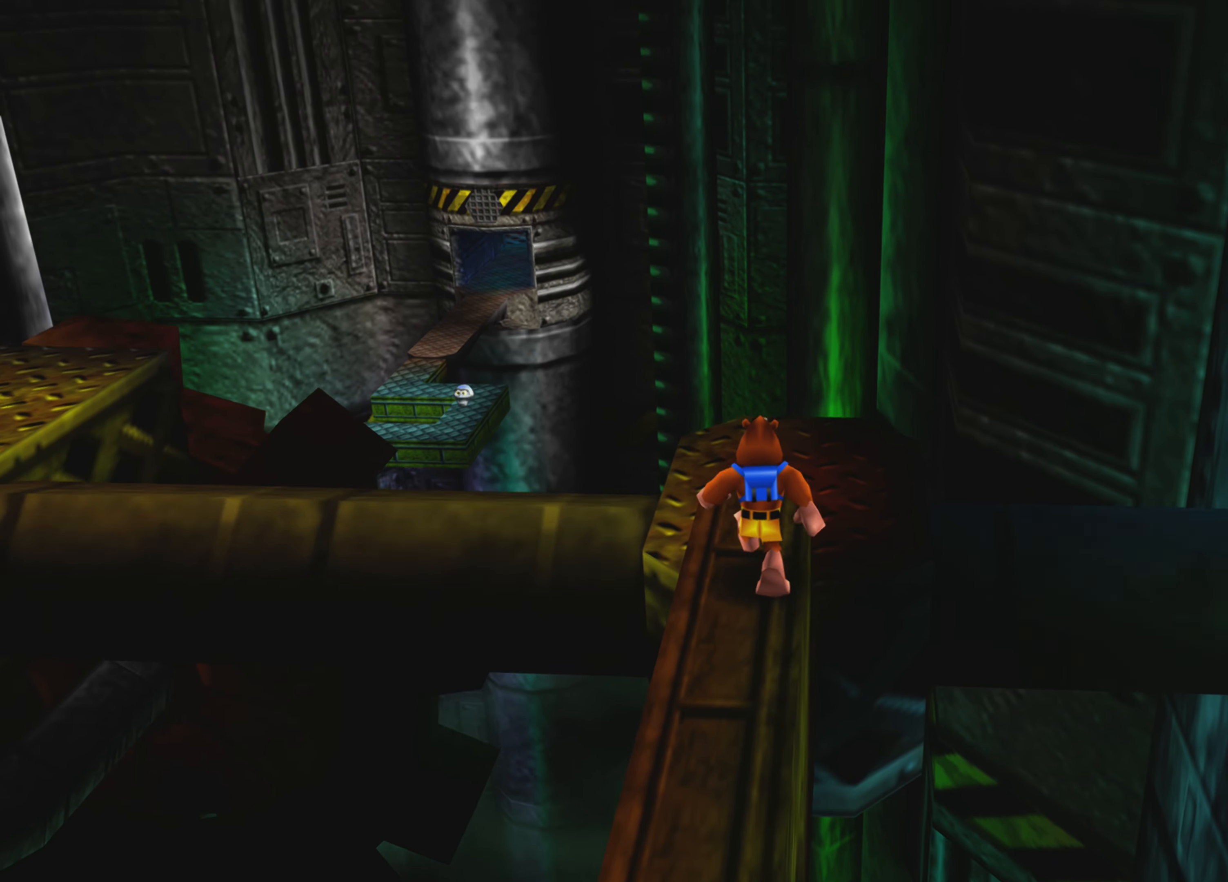
{"buttons": ["CROSS"], "left_stick": "up", "right_stick": "center", "events": [[183, "CROSS", "down"]]}
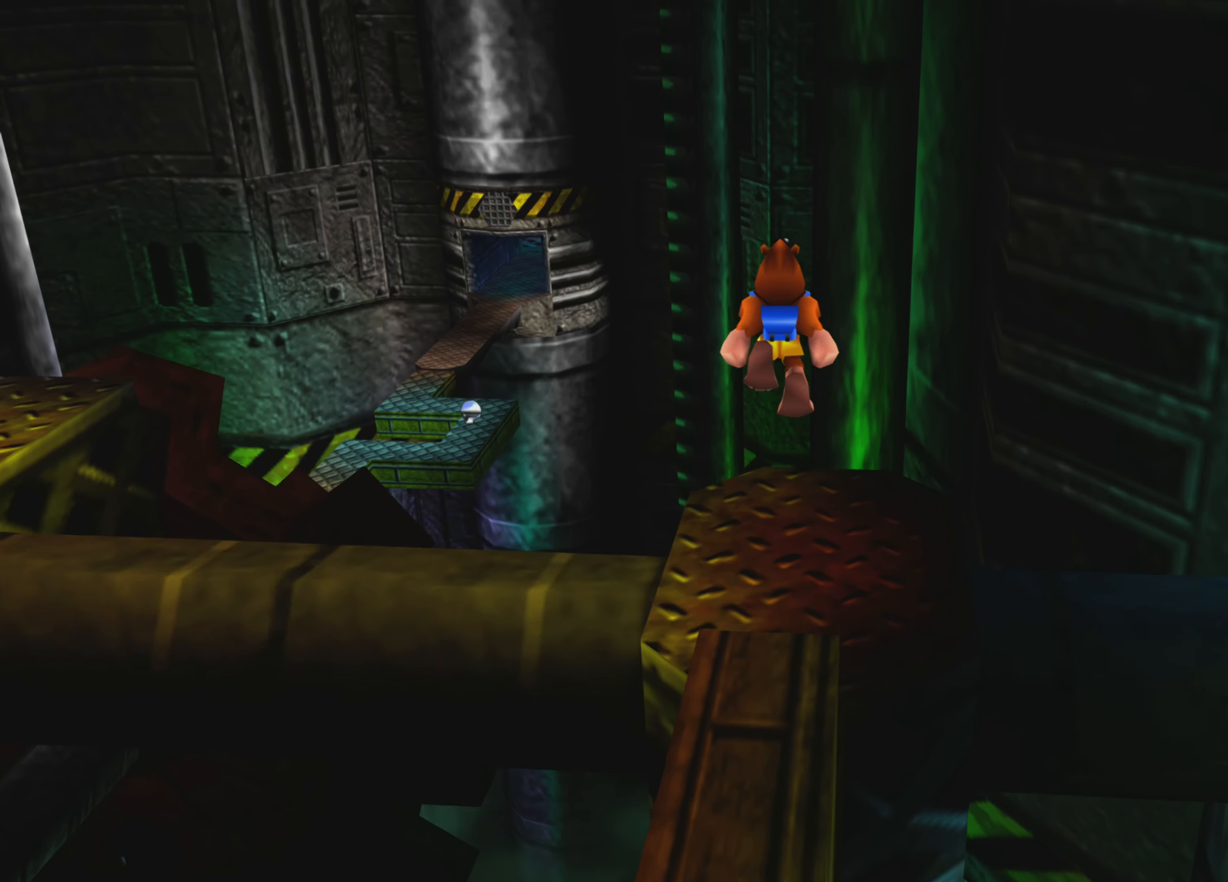
{"buttons": [], "left_stick": "up", "right_stick": "center", "events": [[367, "CROSS", "up"]]}
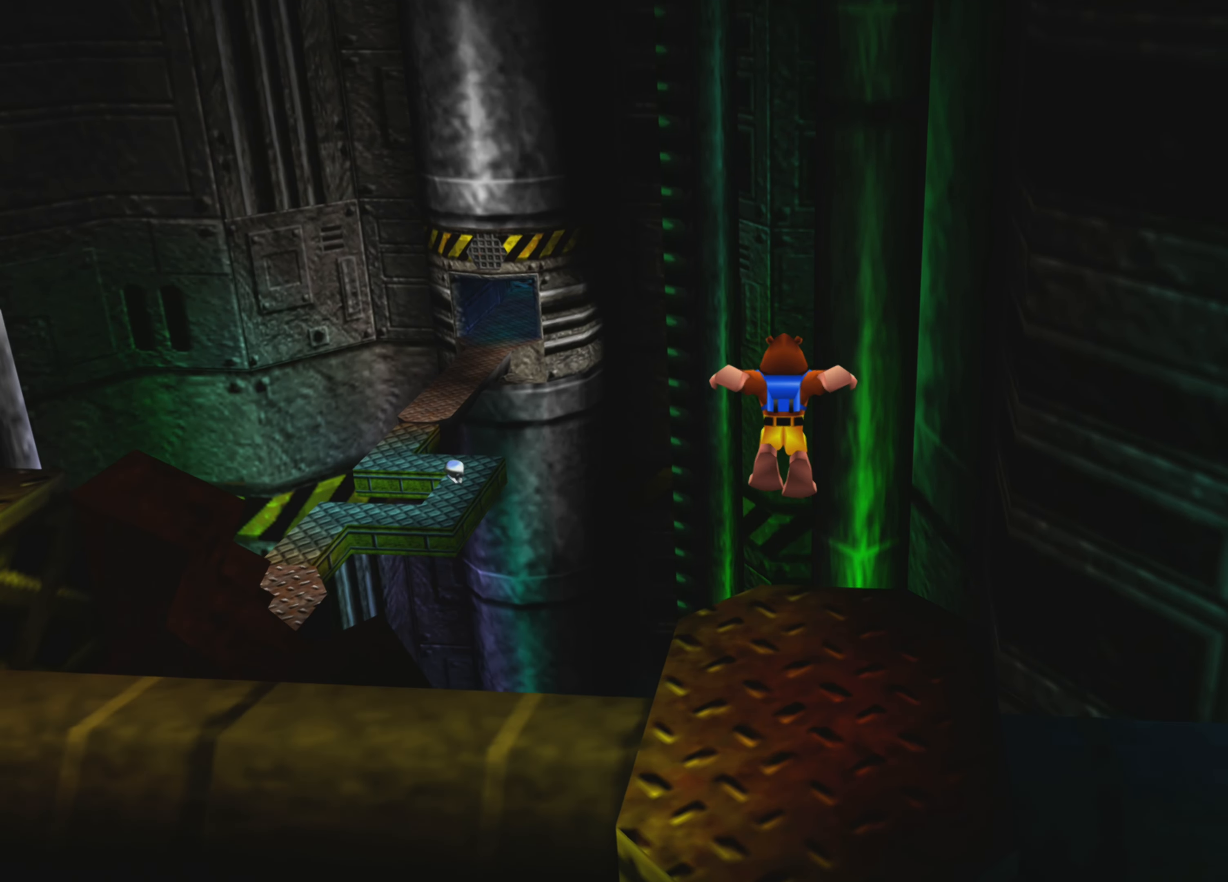
{"buttons": [], "left_stick": "center", "right_stick": "up-left", "events": [[200, "left_stick", "center"], [250, "right_stick", "up-left"]]}
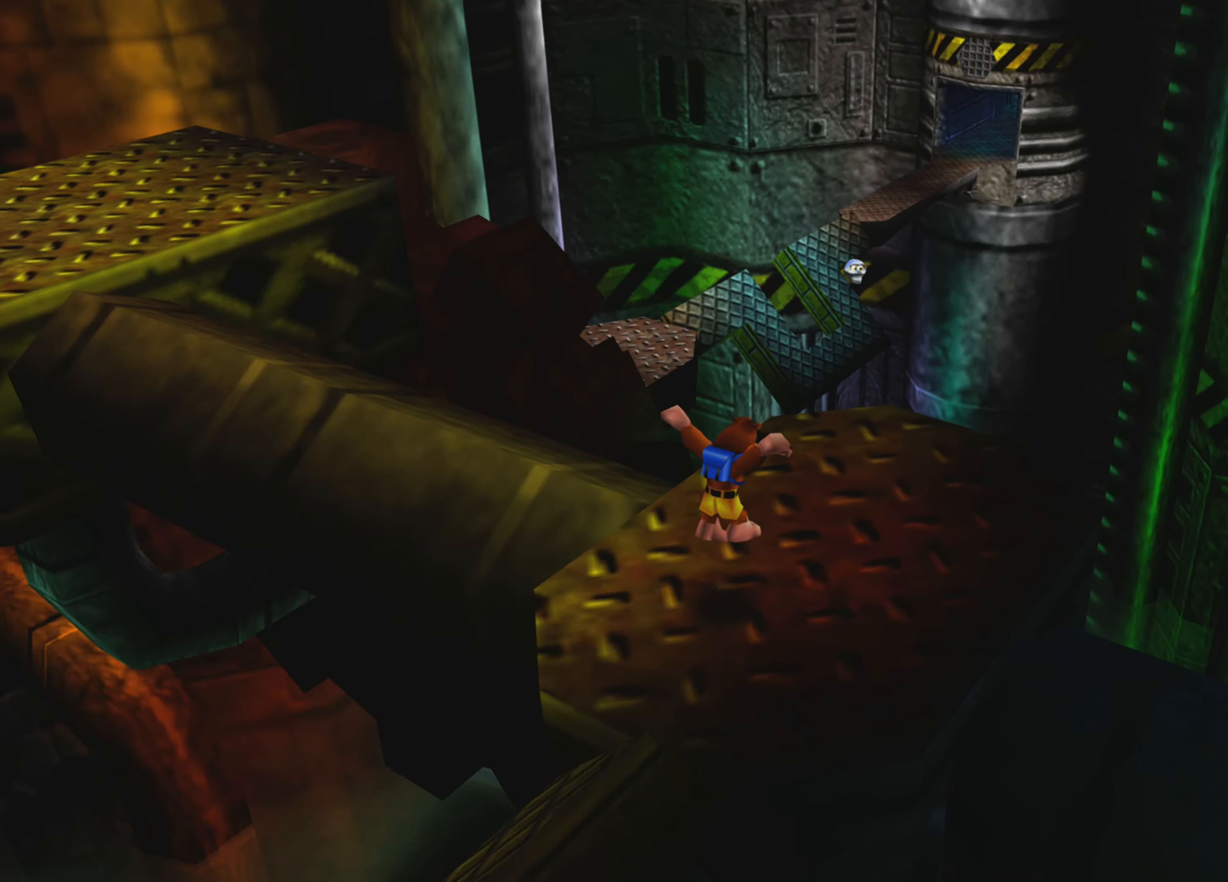
{"buttons": [], "left_stick": "up-right", "right_stick": "center", "events": [[217, "right_stick", "center"], [433, "left_stick", "up-right"]]}
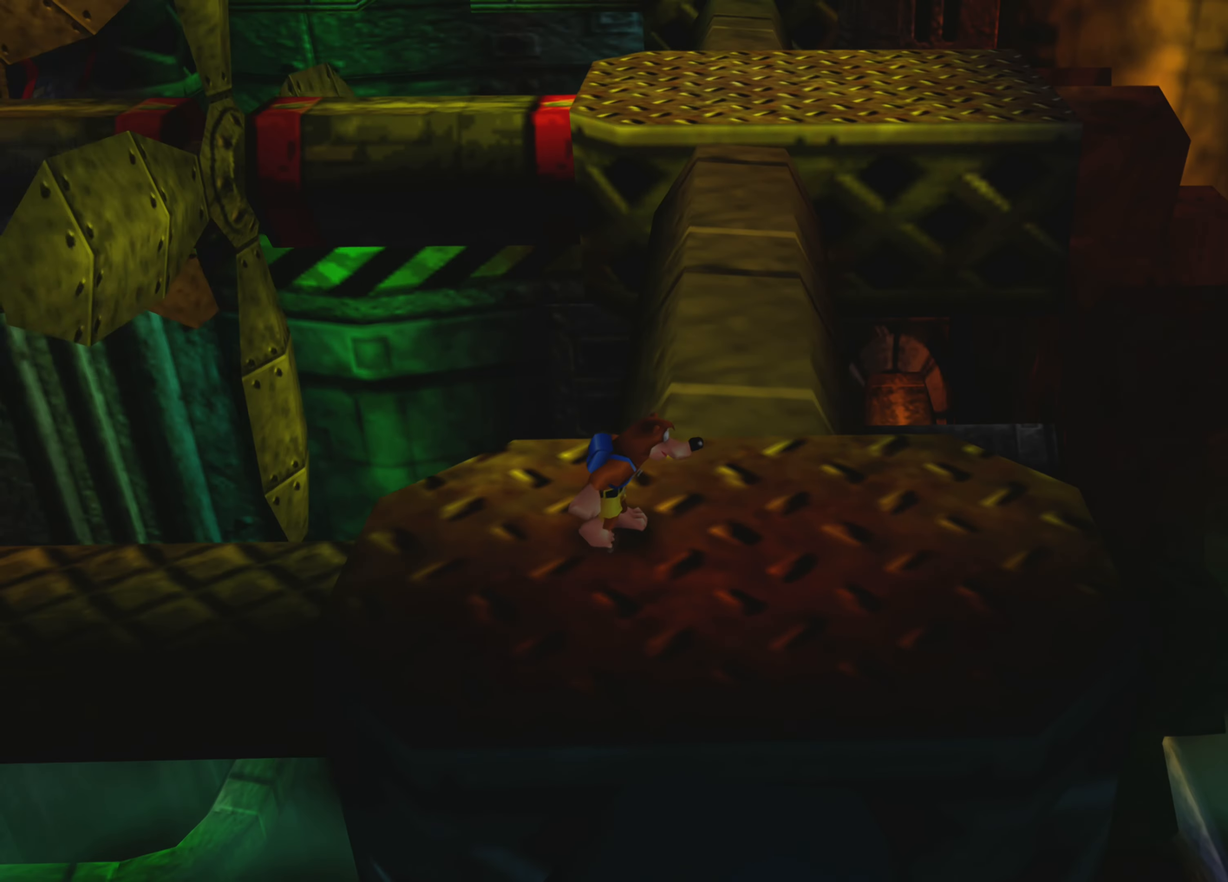
{"buttons": [], "left_stick": "center", "right_stick": "down-right", "events": [[83, "left_stick", "center"], [500, "right_stick", "down-right"]]}
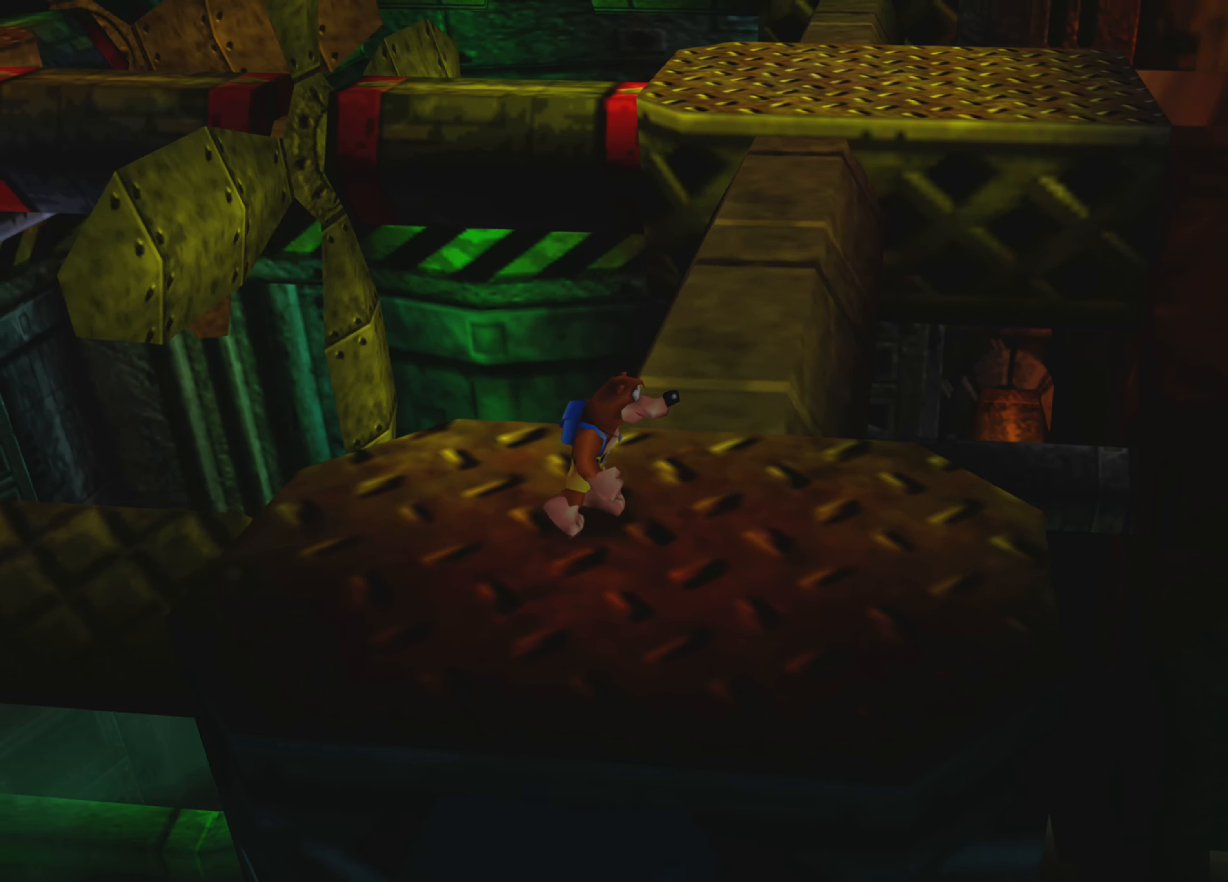
{"buttons": [], "left_stick": "center", "right_stick": "center", "events": [[100, "right_stick", "center"], [250, "left_stick", "up"], [417, "left_stick", "center"]]}
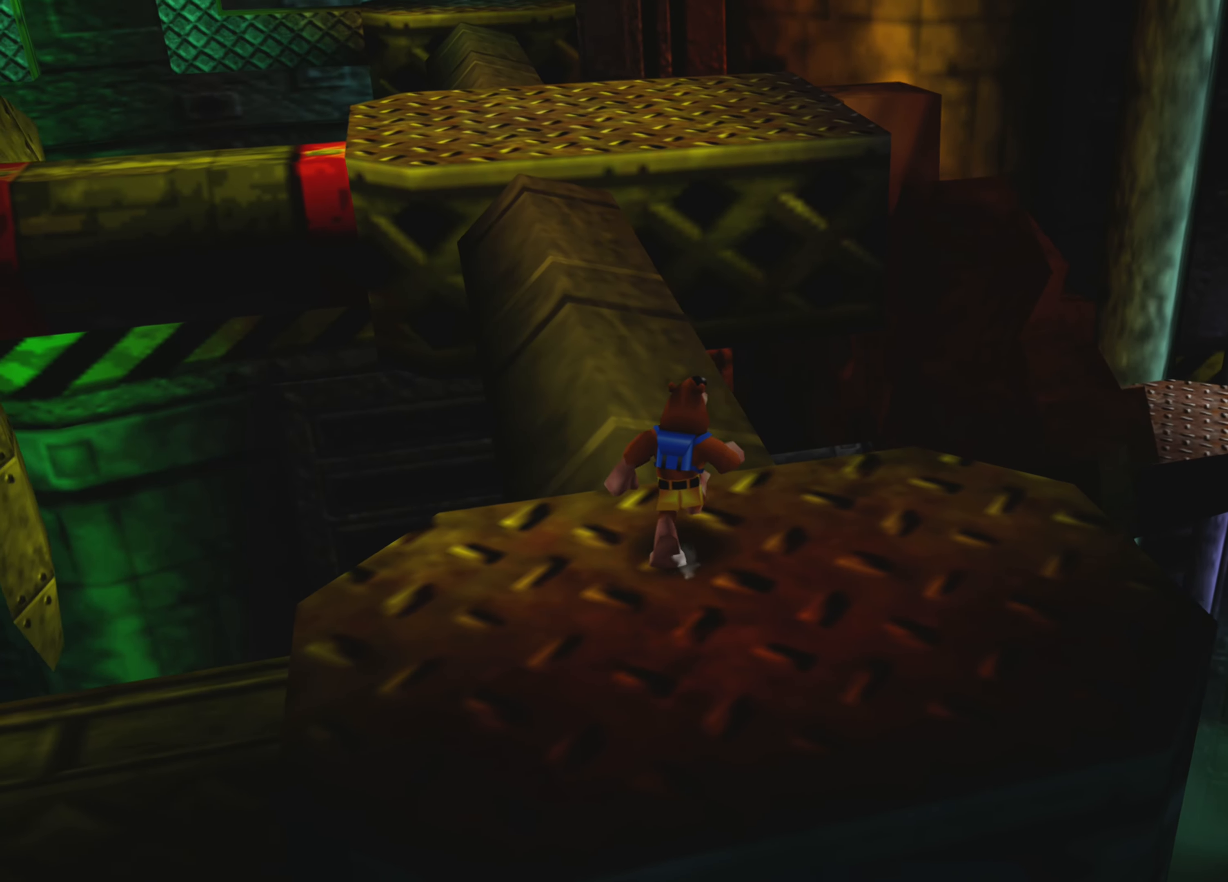
{"buttons": [], "left_stick": "up", "right_stick": "center", "events": [[283, "left_stick", "up"]]}
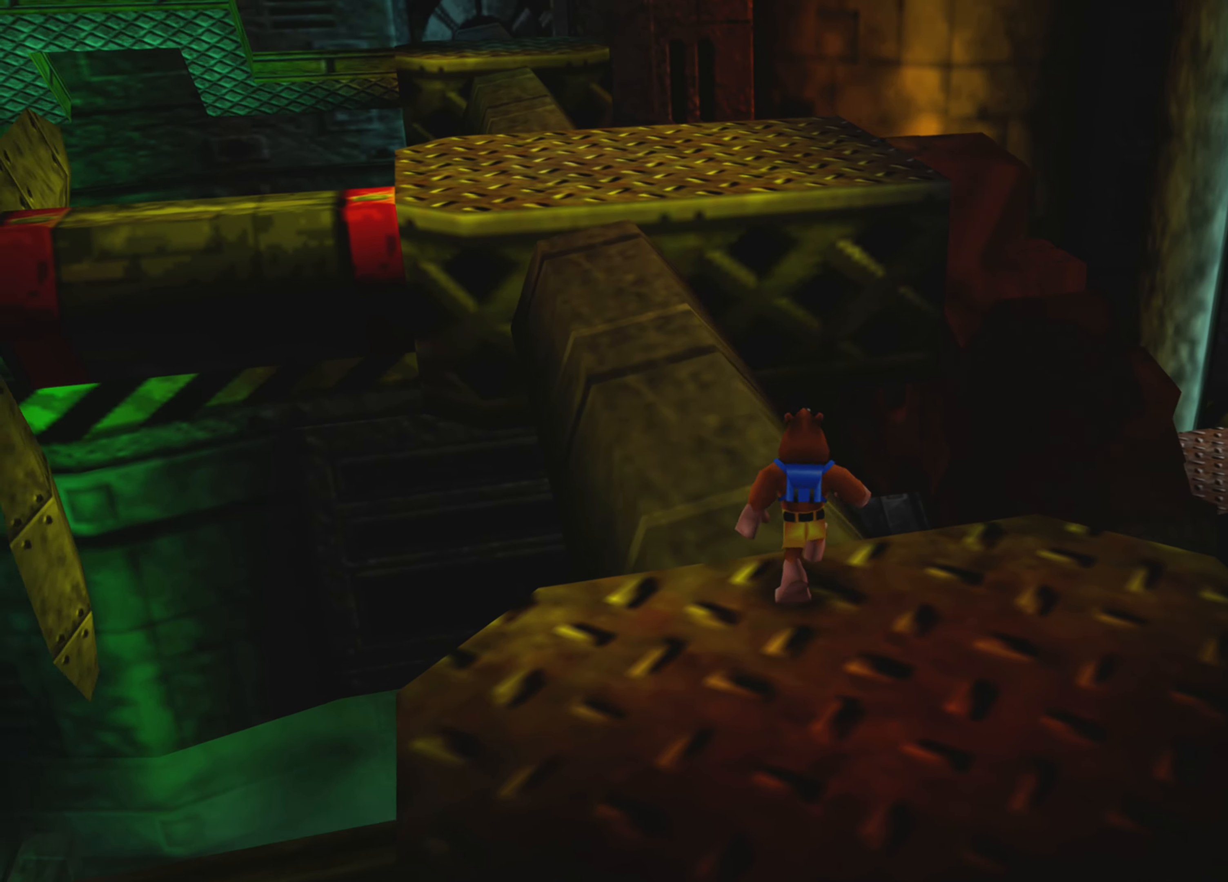
{"buttons": ["CROSS"], "left_stick": "up", "right_stick": "center", "events": [[184, "left_stick", "up-left"], [434, "left_stick", "up"], [484, "CROSS", "down"]]}
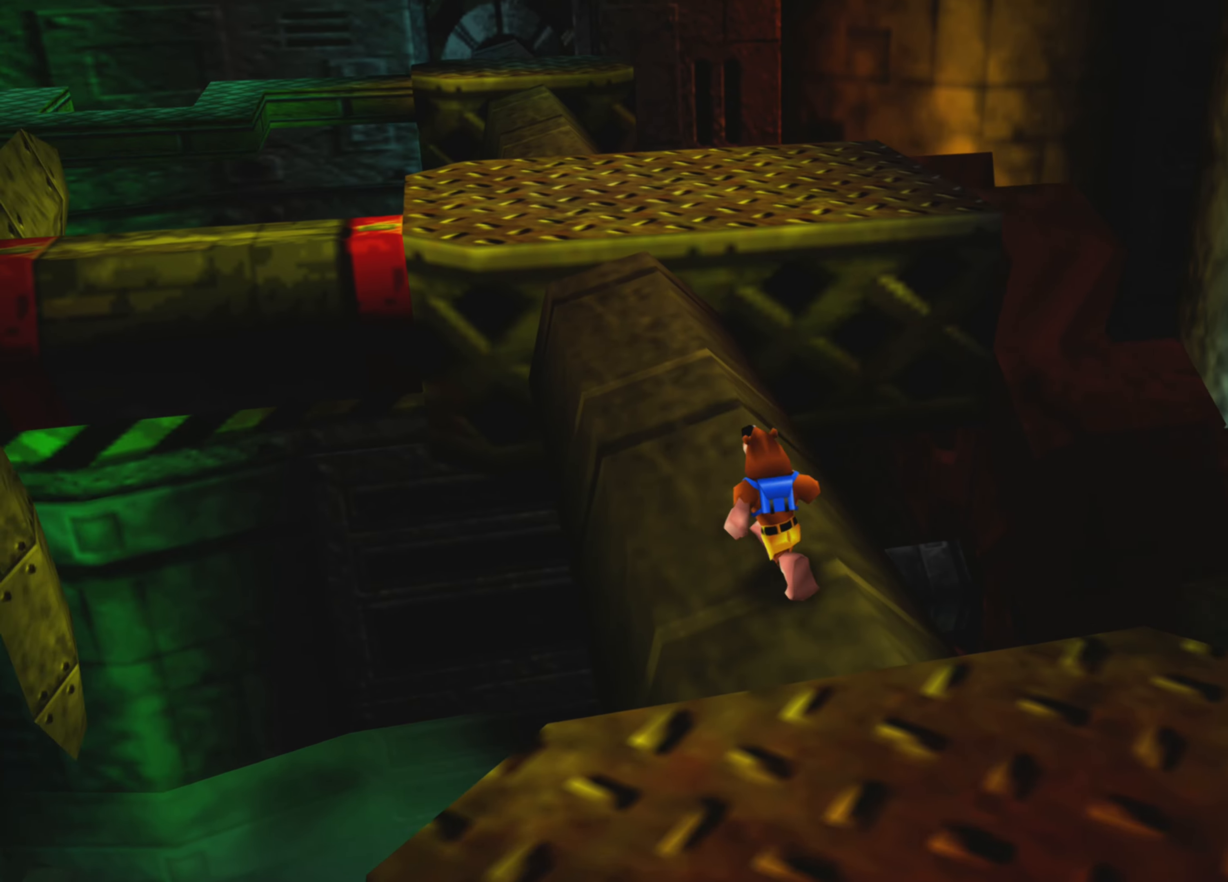
{"buttons": [], "left_stick": "up-left", "right_stick": "center", "events": [[334, "left_stick", "up-left"], [384, "CROSS", "up"]]}
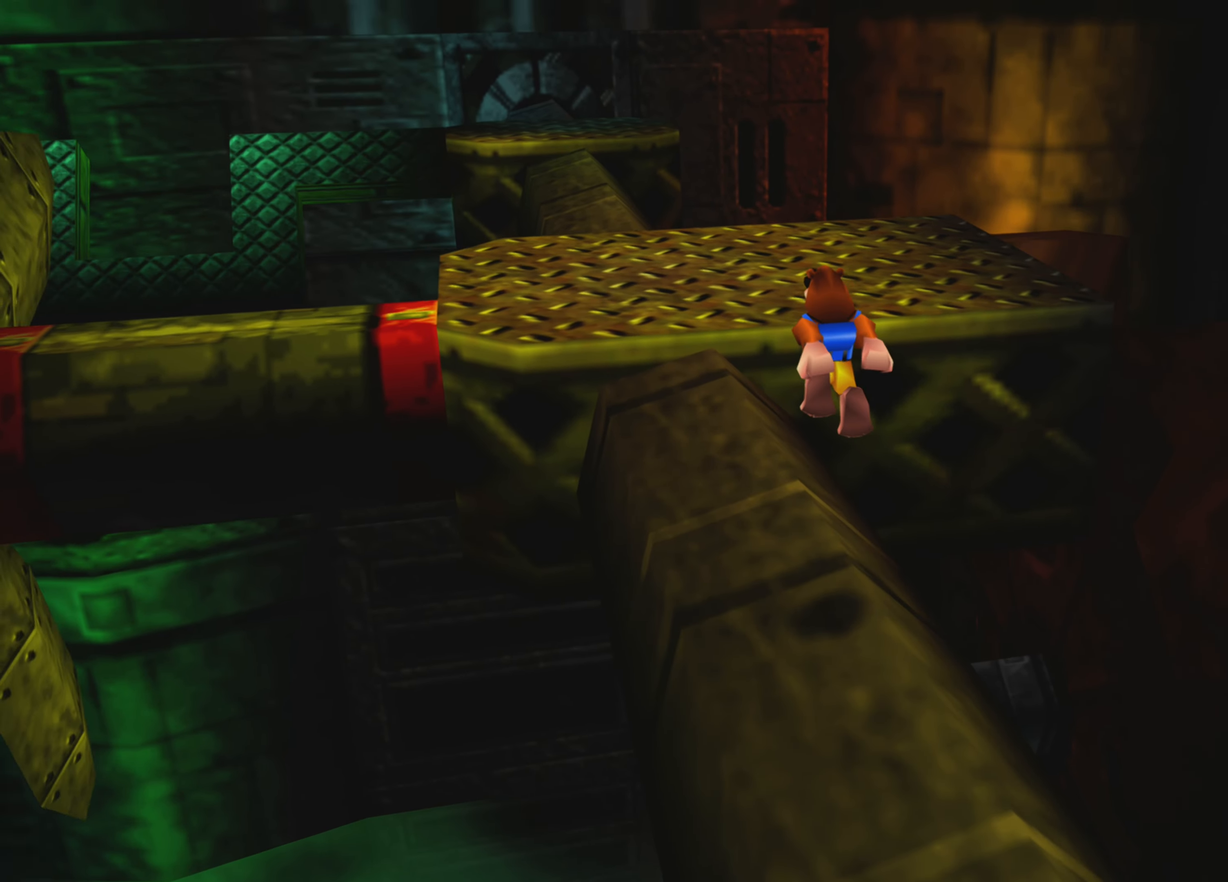
{"buttons": ["CROSS"], "left_stick": "up", "right_stick": "center", "events": [[334, "left_stick", "up"], [434, "CROSS", "down"]]}
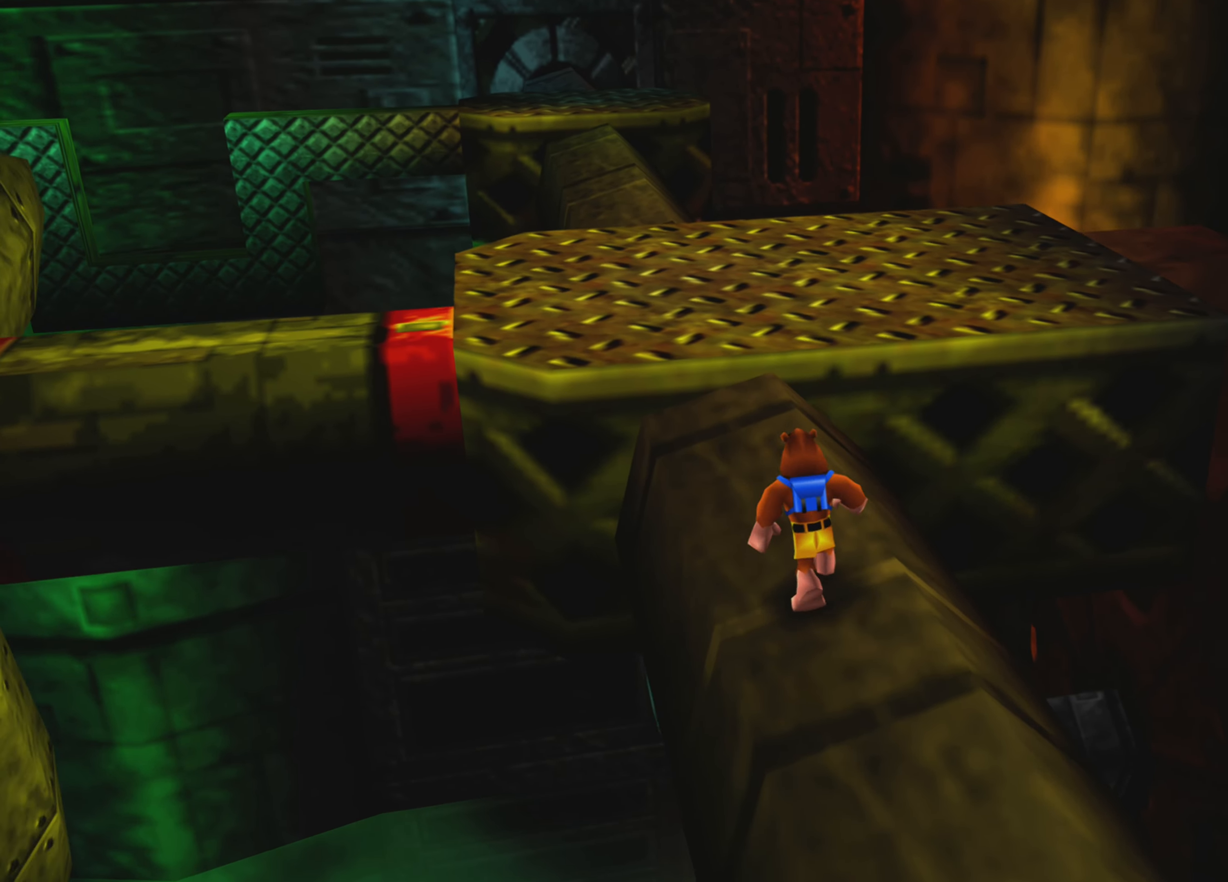
{"buttons": ["CROSS"], "left_stick": "up-left", "right_stick": "center", "events": [[234, "CROSS", "up"], [284, "left_stick", "up-left"], [384, "CROSS", "down"]]}
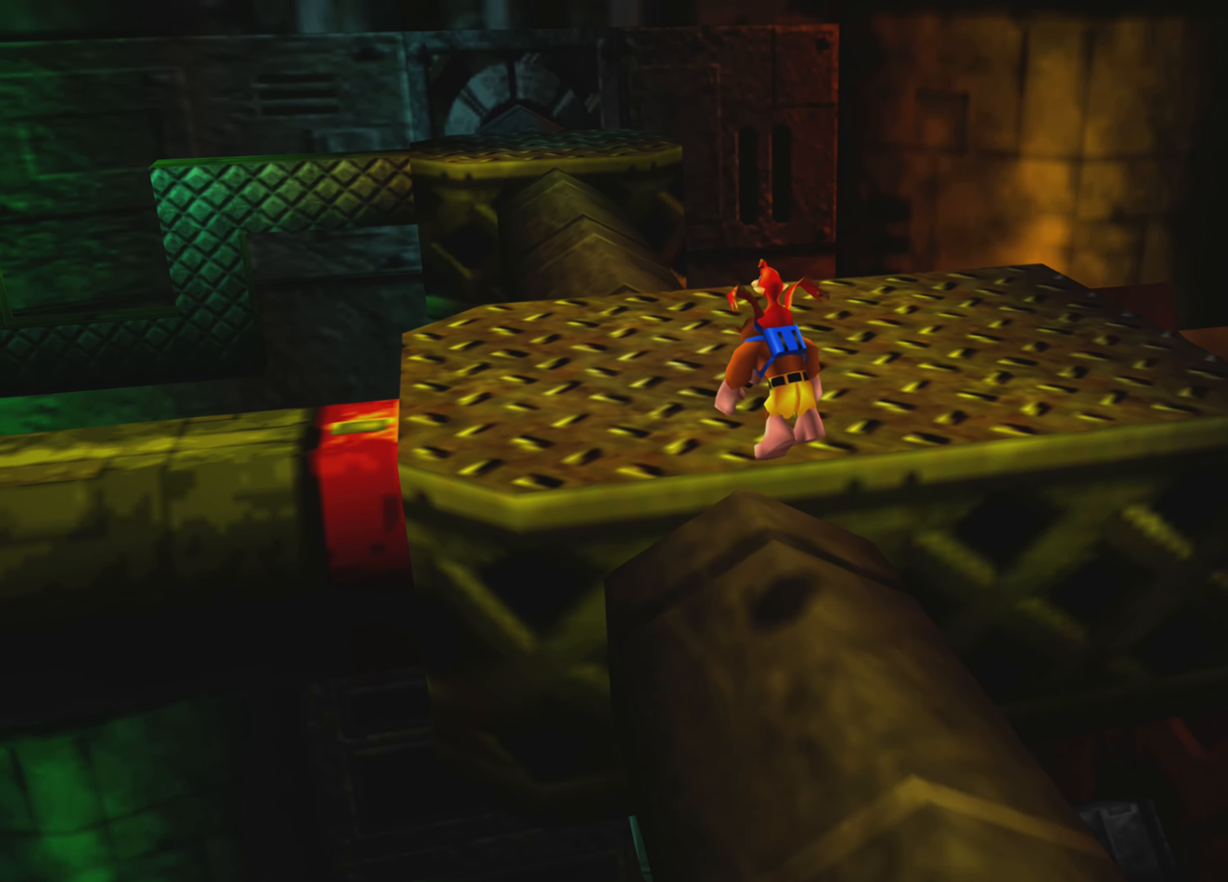
{"buttons": [], "left_stick": "up-right", "right_stick": "center", "events": [[84, "CROSS", "up"], [134, "left_stick", "up"], [150, "CROSS", "down"], [317, "CROSS", "up"], [367, "CROSS", "down"], [367, "left_stick", "up-right"], [467, "CROSS", "up"]]}
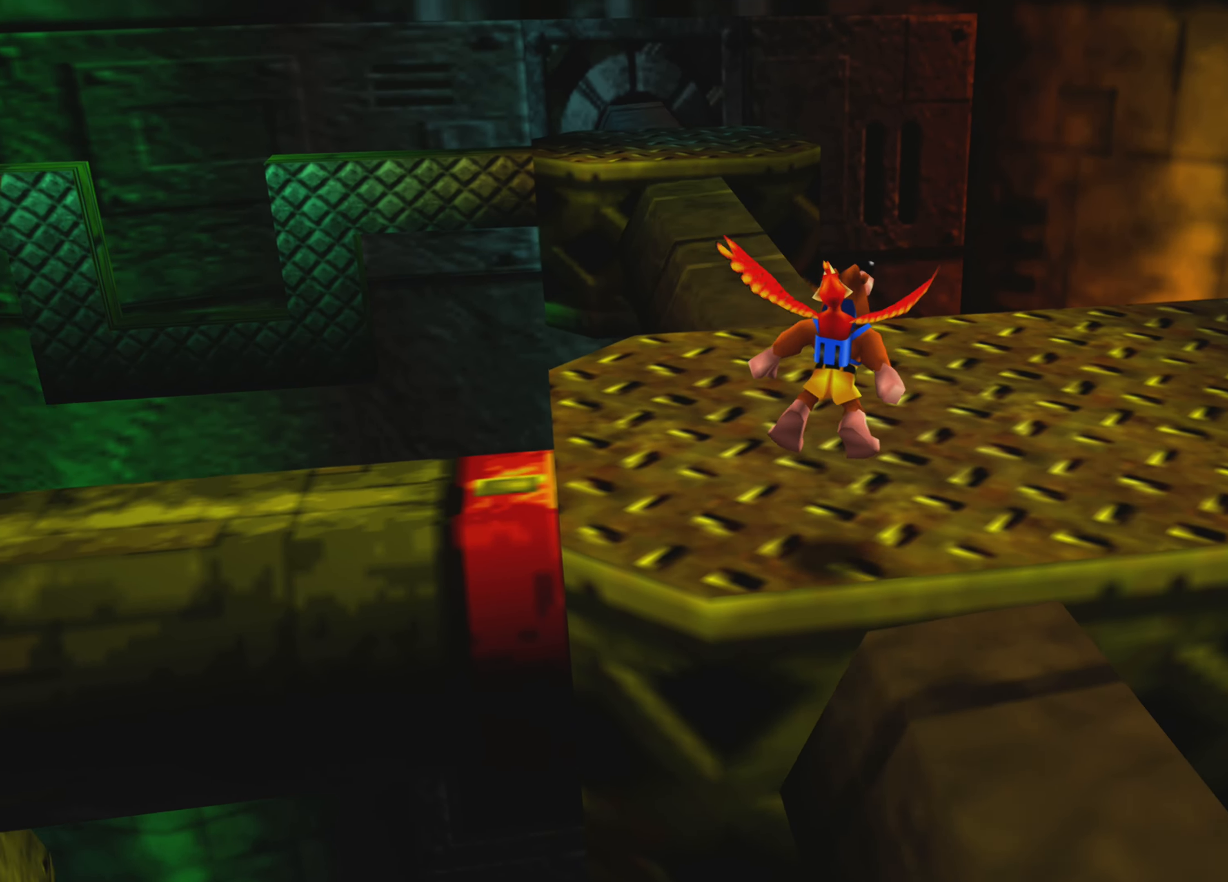
{"buttons": [], "left_stick": "center", "right_stick": "up-left", "events": [[67, "CROSS", "down"], [167, "CROSS", "up"], [317, "left_stick", "up"], [350, "right_stick", "up-left"], [467, "left_stick", "center"]]}
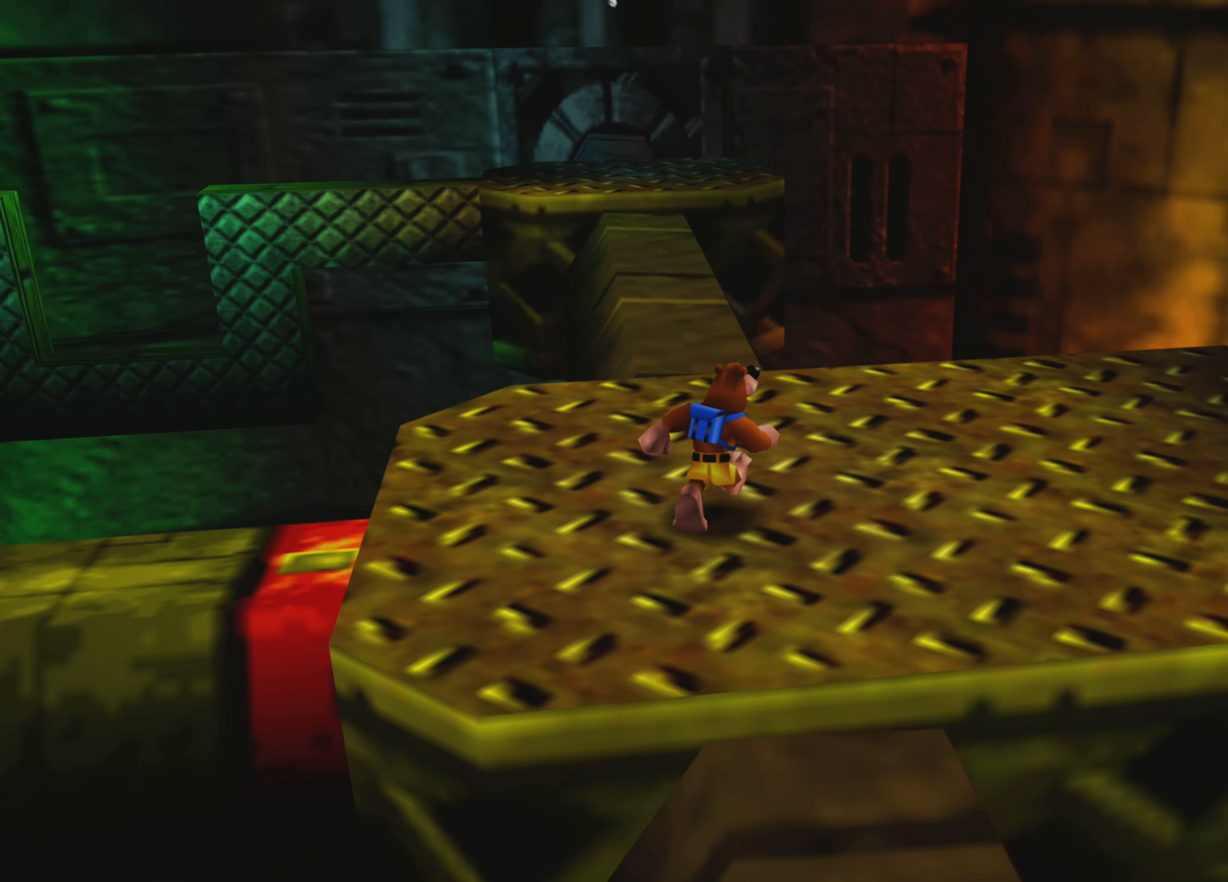
{"buttons": [], "left_stick": "center", "right_stick": "center", "events": [[17, "right_stick", "center"], [150, "left_stick", "up"], [300, "left_stick", "center"]]}
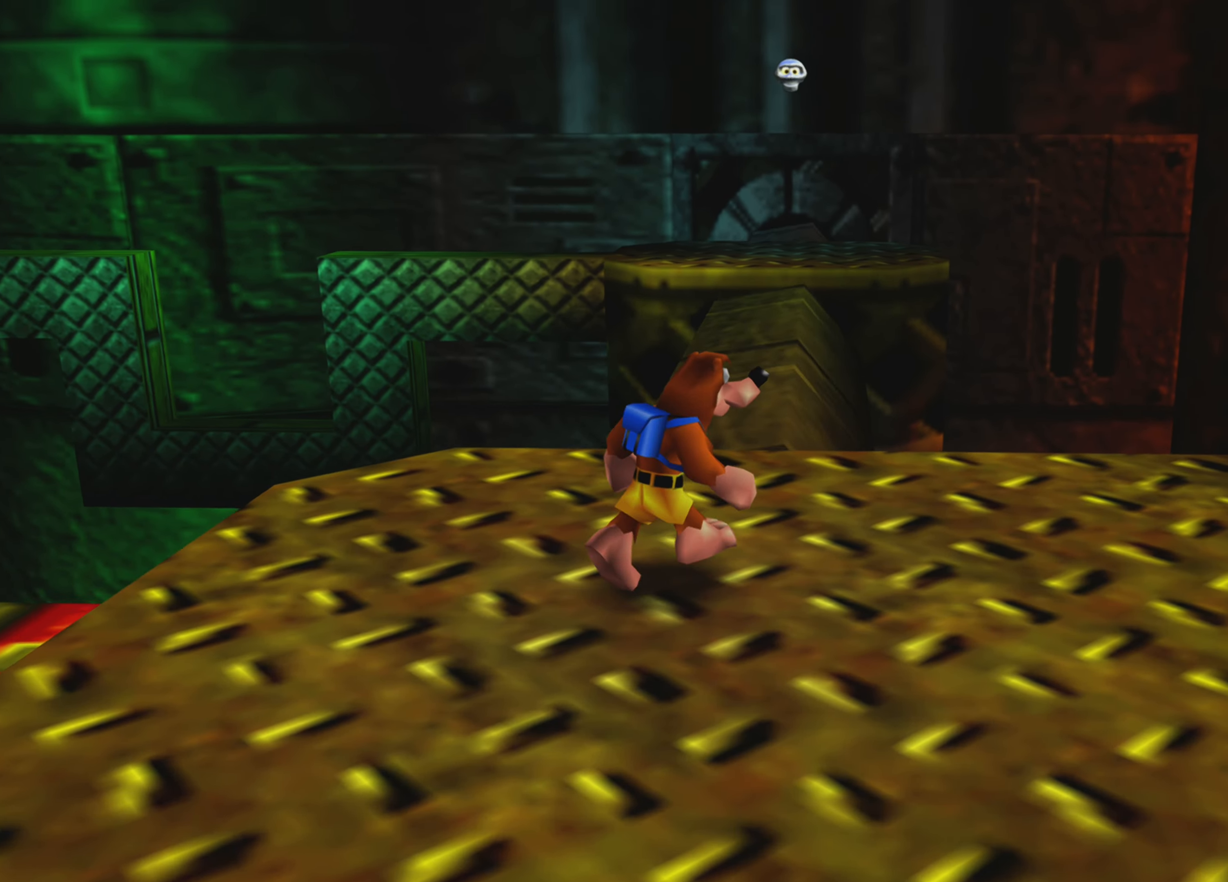
{"buttons": [], "left_stick": "center", "right_stick": "center", "events": [[134, "left_stick", "up"], [200, "left_stick", "center"], [334, "right_stick", "right"], [450, "right_stick", "center"]]}
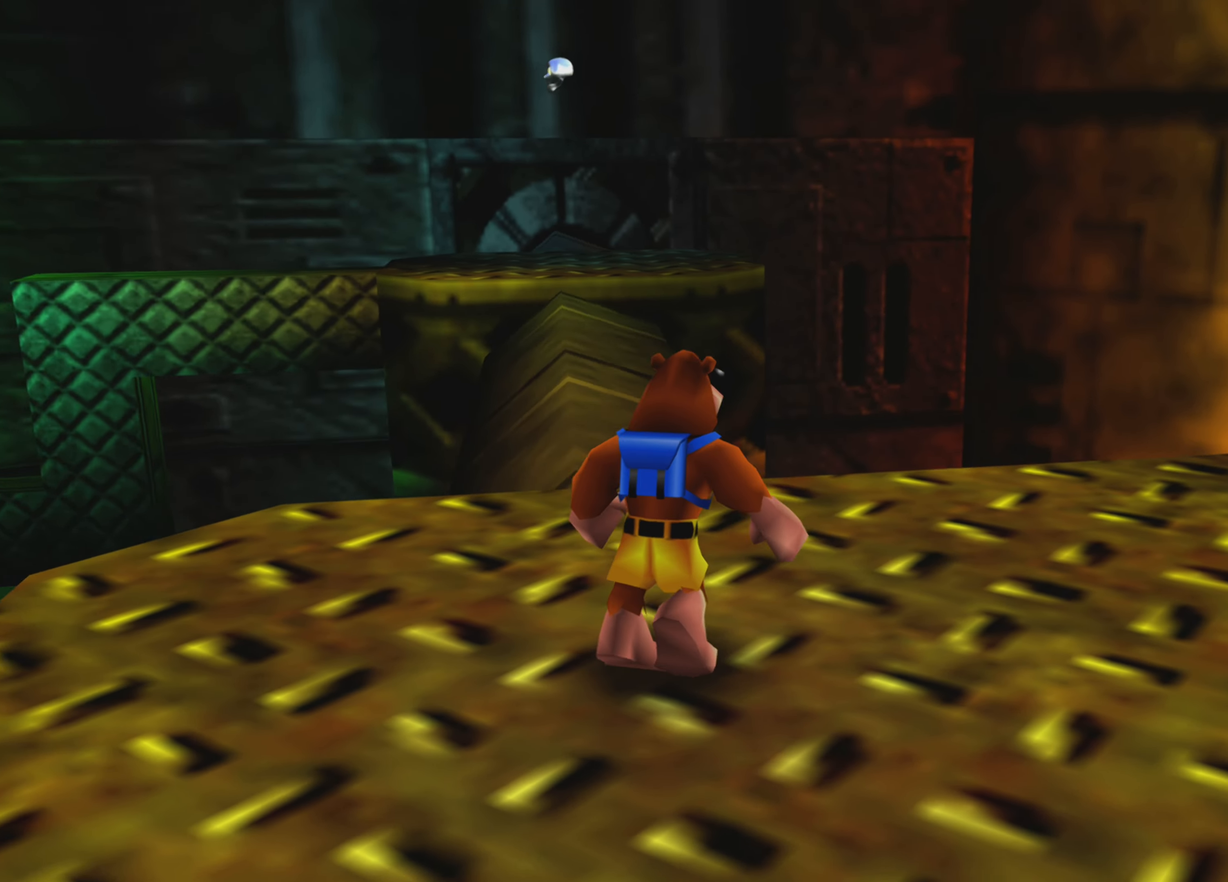
{"buttons": [], "left_stick": "center", "right_stick": "center", "events": []}
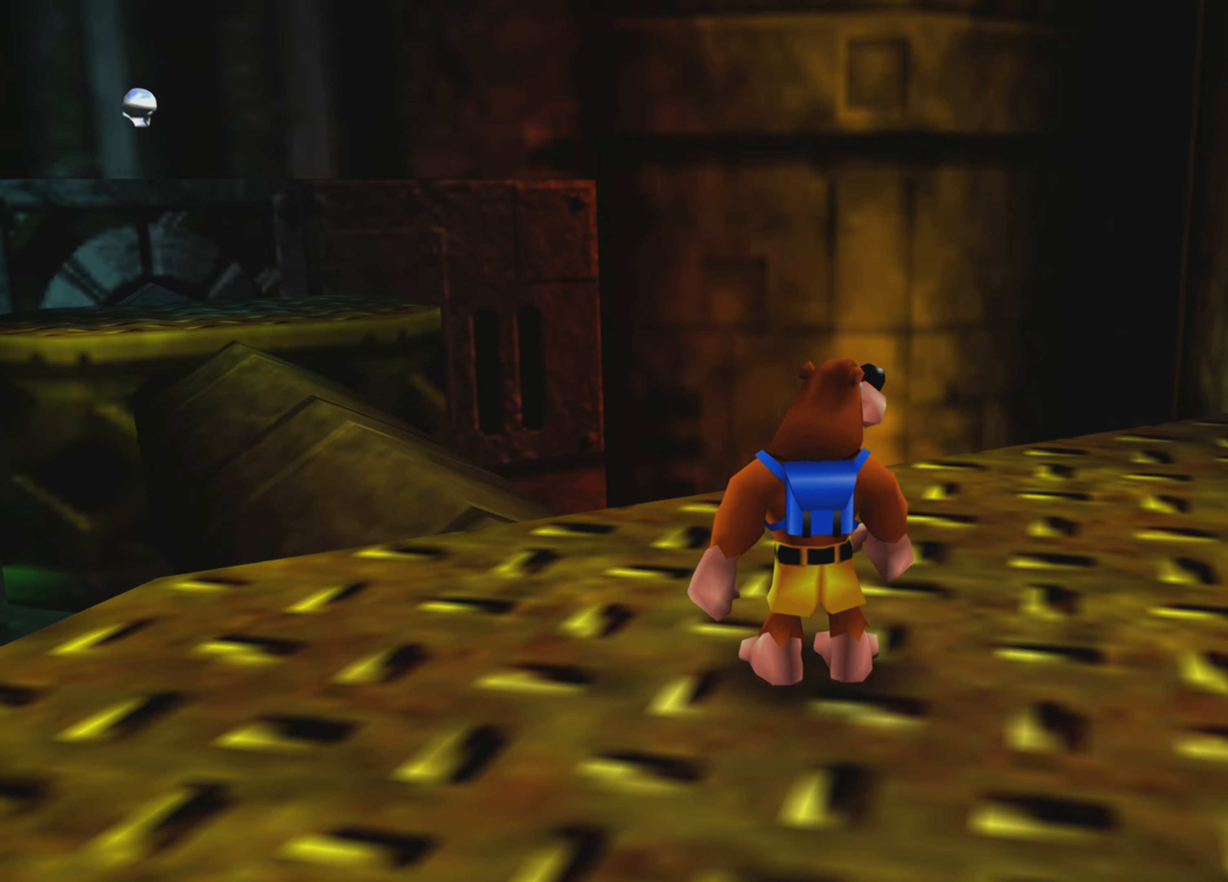
{"buttons": [], "left_stick": "center", "right_stick": "center", "events": [[16, "right_stick", "down-left"], [166, "right_stick", "down"], [333, "right_stick", "center"]]}
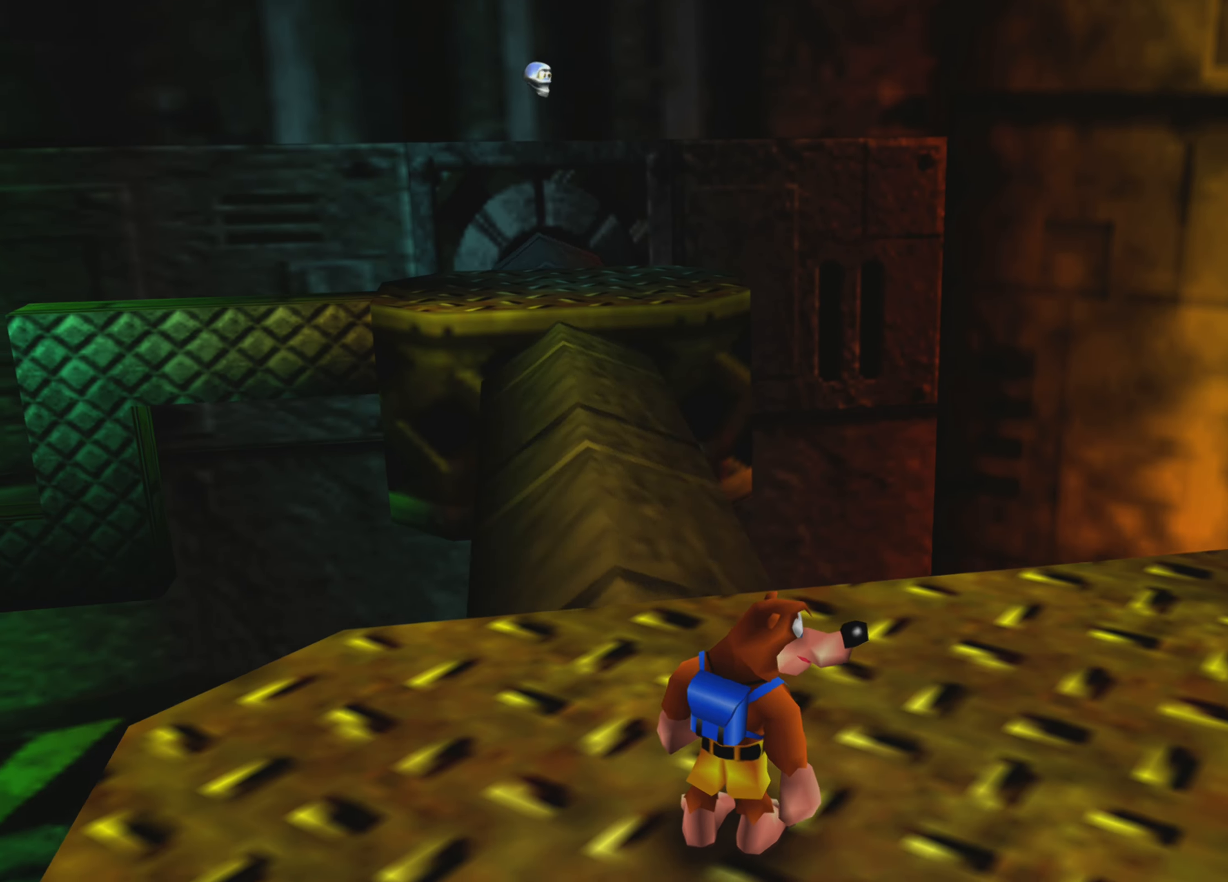
{"buttons": [], "left_stick": "up", "right_stick": "center", "events": [[116, "right_stick", "down-left"], [216, "right_stick", "center"], [283, "right_stick", "down-left"], [333, "right_stick", "center"], [433, "left_stick", "up"]]}
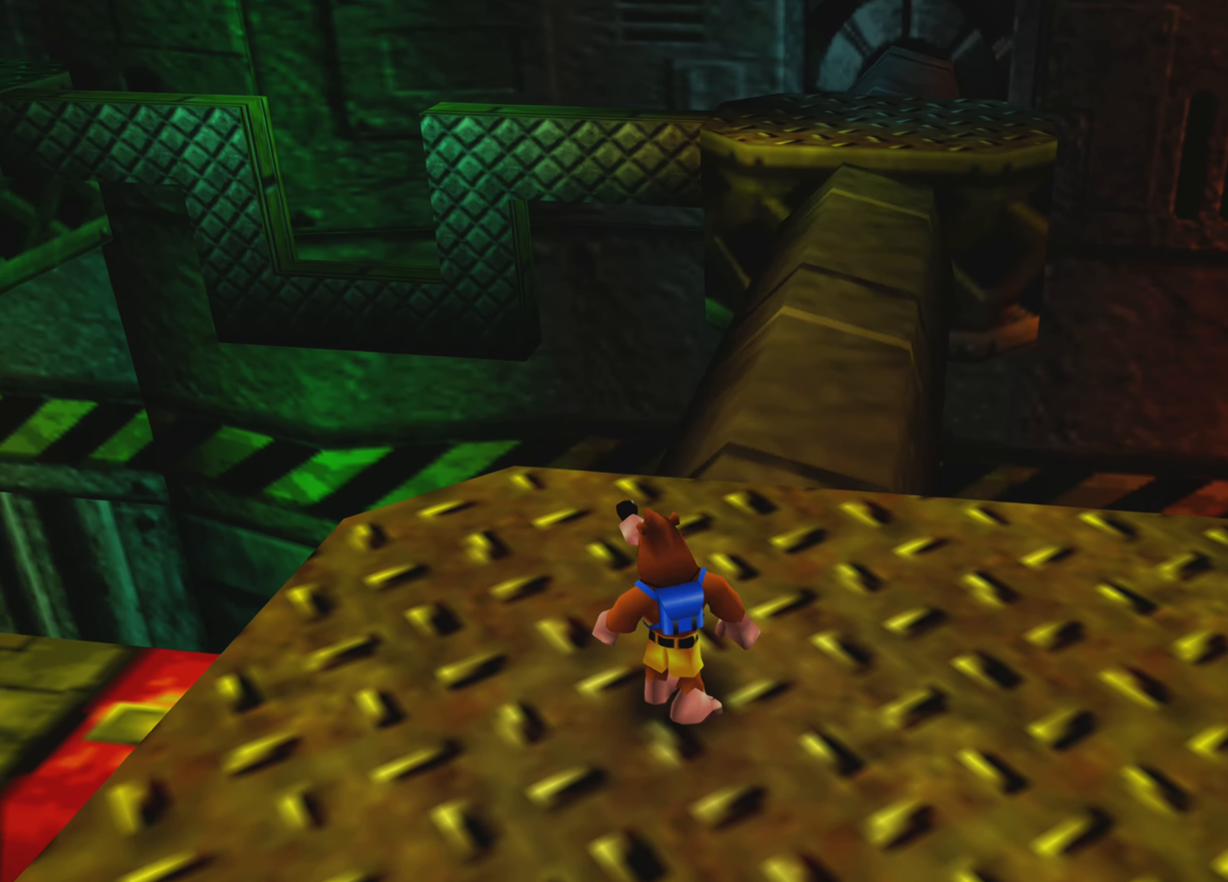
{"buttons": [], "left_stick": "center", "right_stick": "center", "events": [[100, "left_stick", "center"]]}
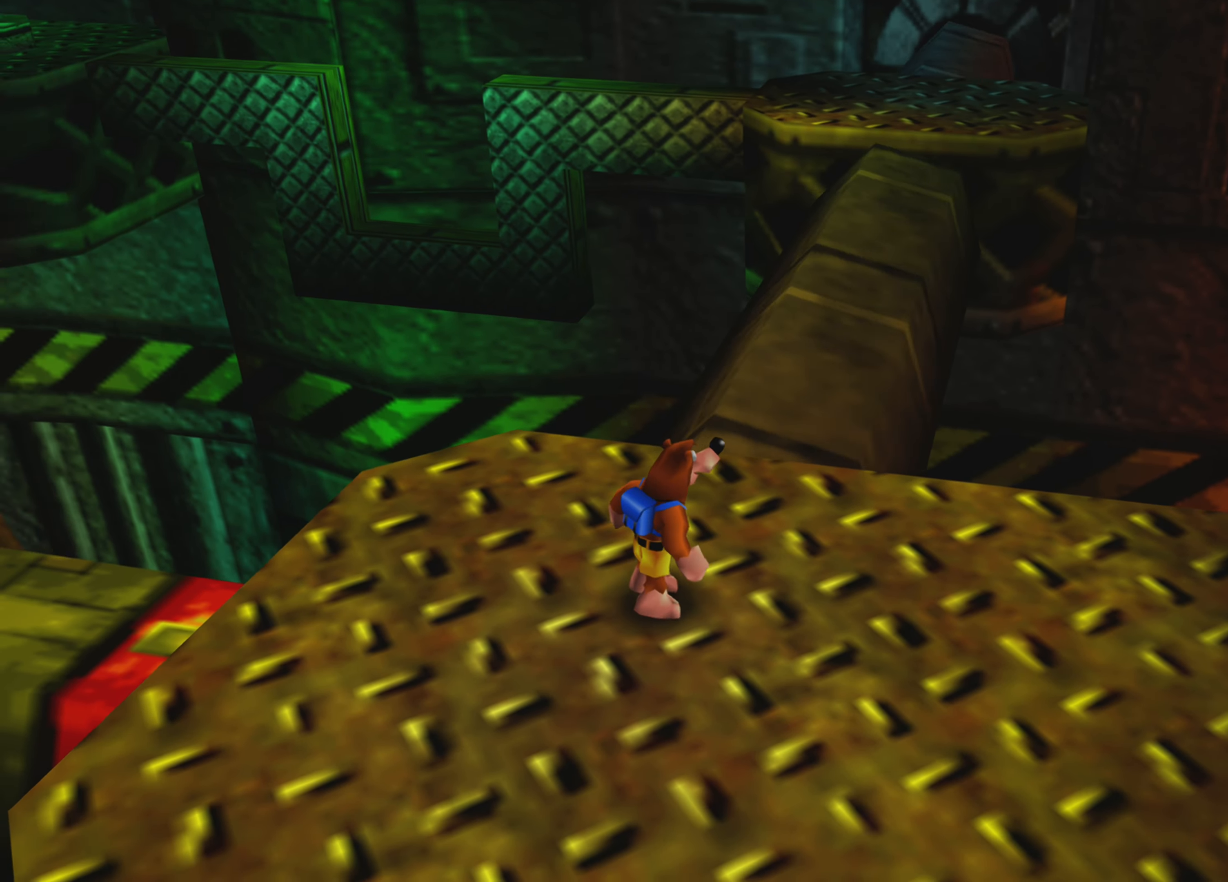
{"buttons": [], "left_stick": "center", "right_stick": "center", "events": []}